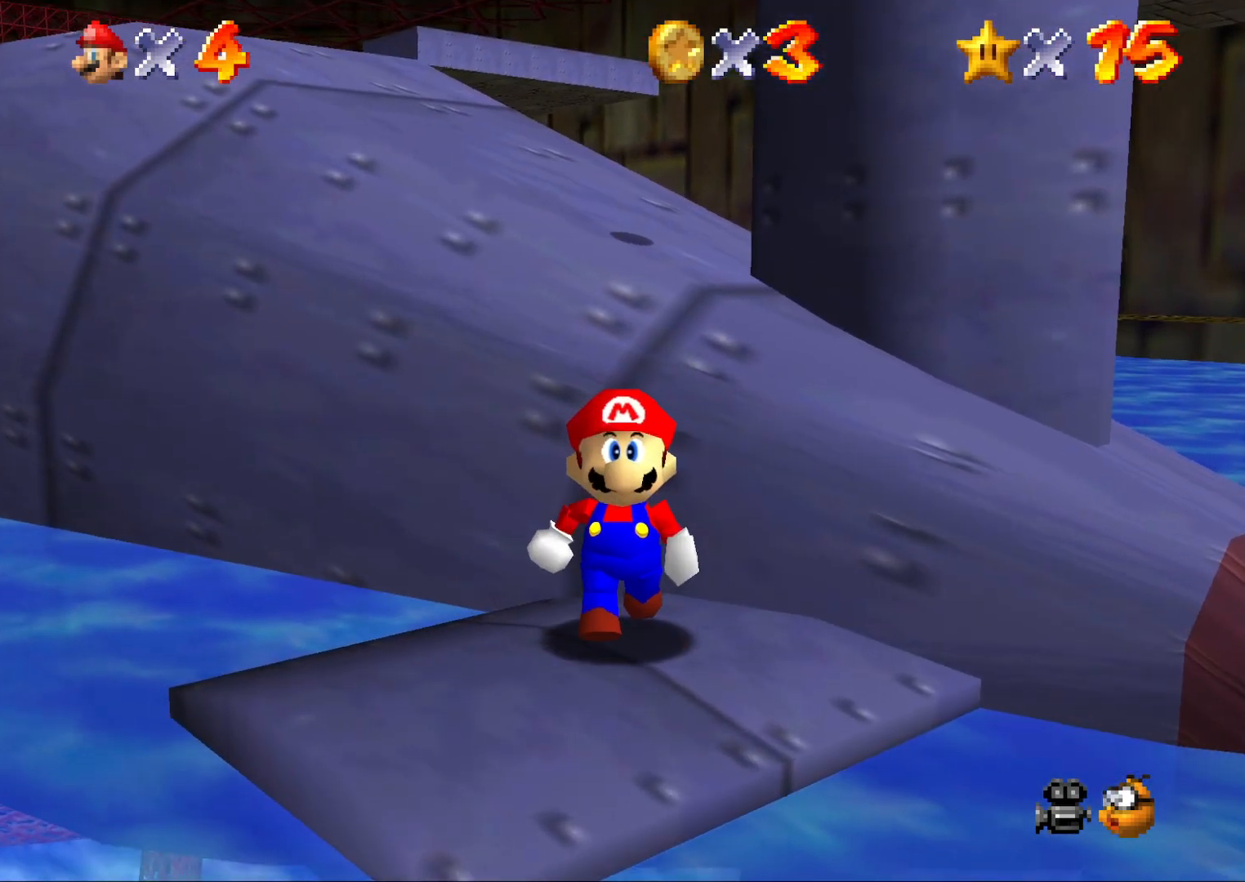
Gameplay with a controller (Nintendo layout); each line is a JSON object with the inputs held at the frame after it. "events" lists button and stick changes between this image and that frame as [ms after this image, input, new state], when the widget could be followed in between. Not read: L3 R3.
{"buttons": [], "left_stick": "center", "events": [[100, "left_stick", "down"], [233, "left_stick", "center"]]}
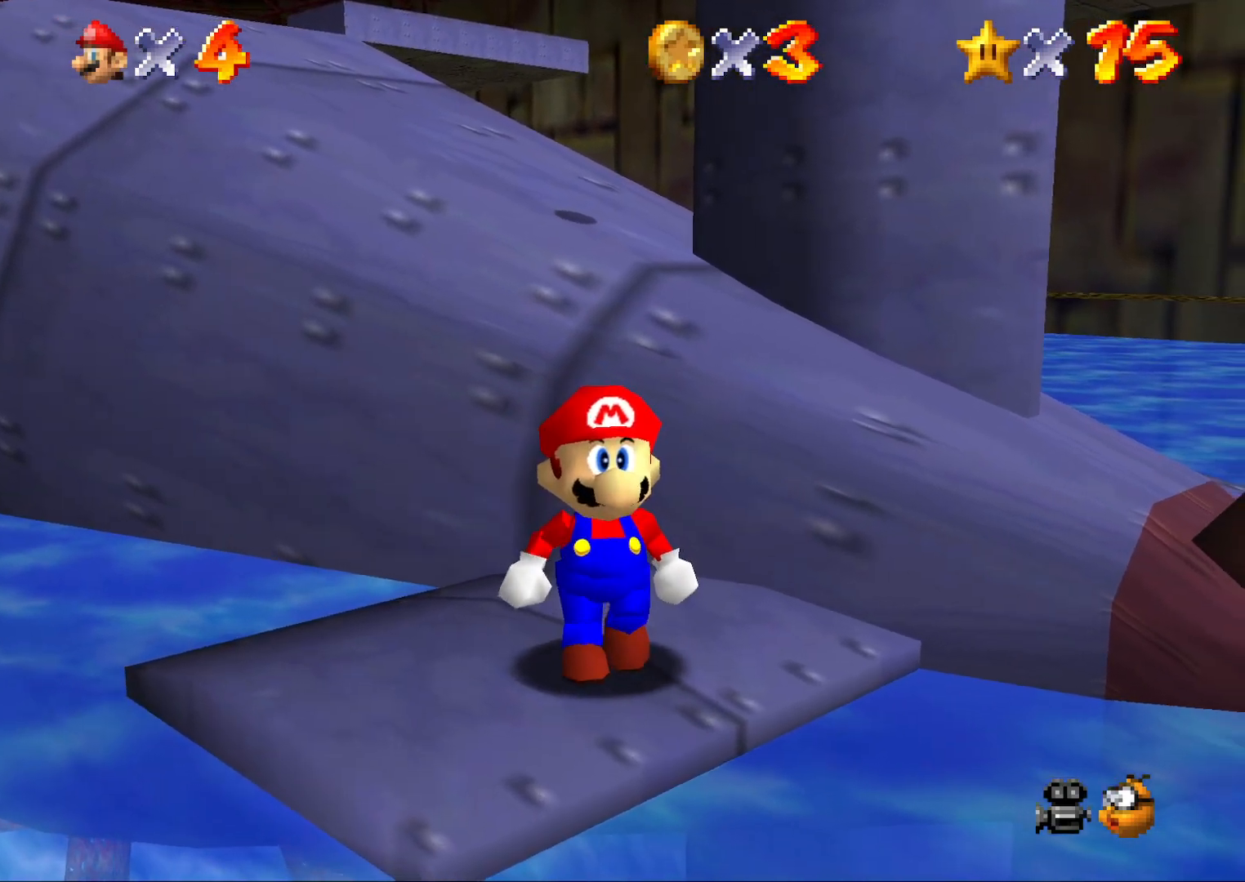
{"buttons": [], "left_stick": "center", "events": []}
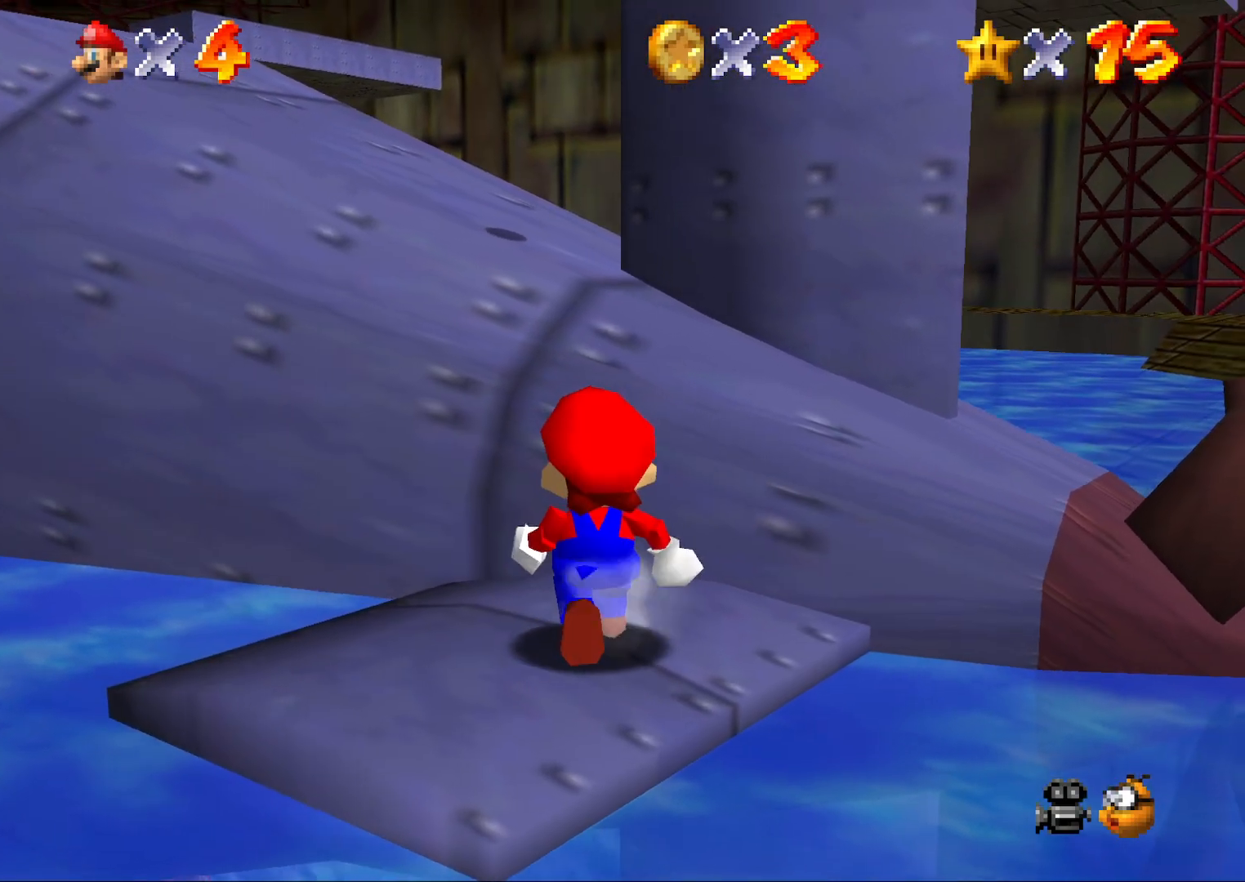
{"buttons": [], "left_stick": "up", "events": [[250, "left_stick", "up"]]}
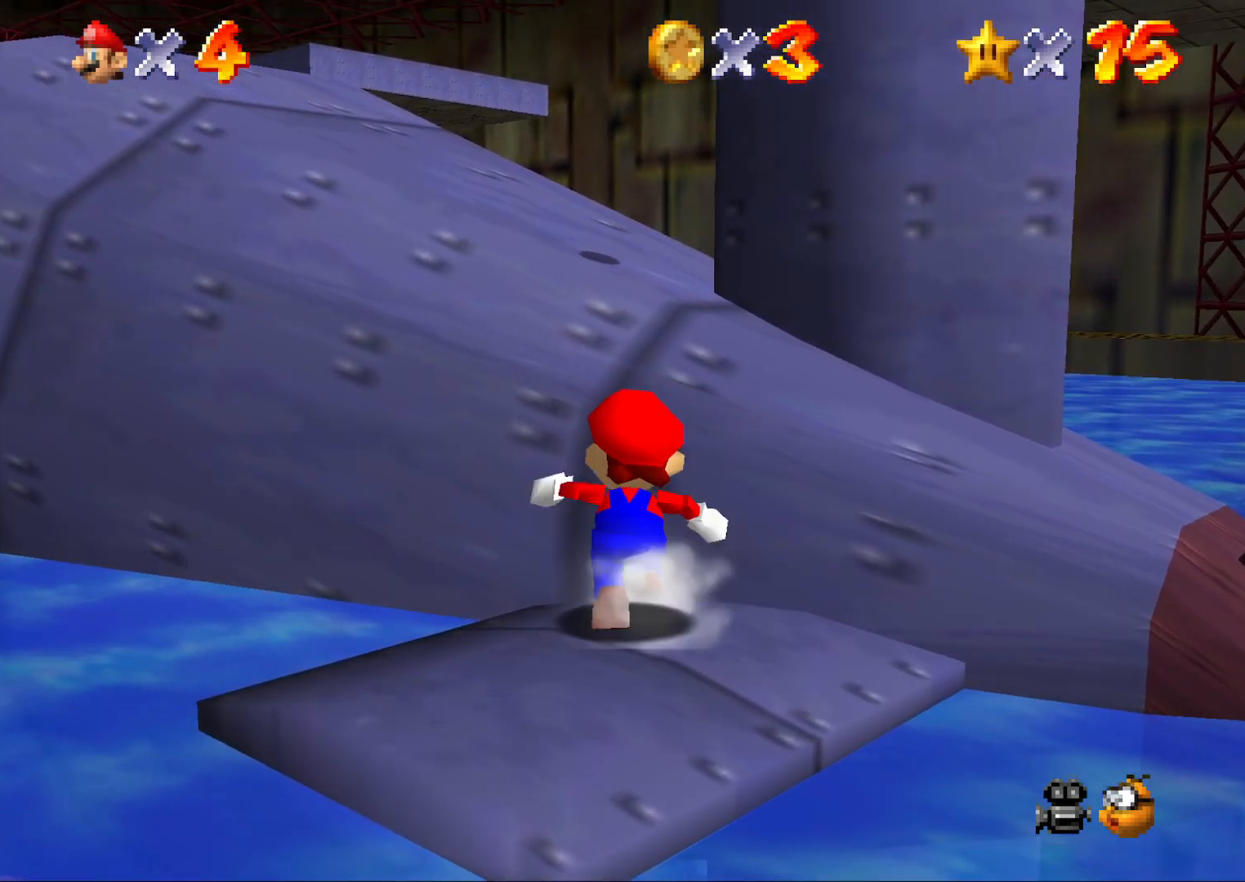
{"buttons": ["A"], "left_stick": "up-left", "events": [[83, "A", "down"], [467, "left_stick", "up-left"]]}
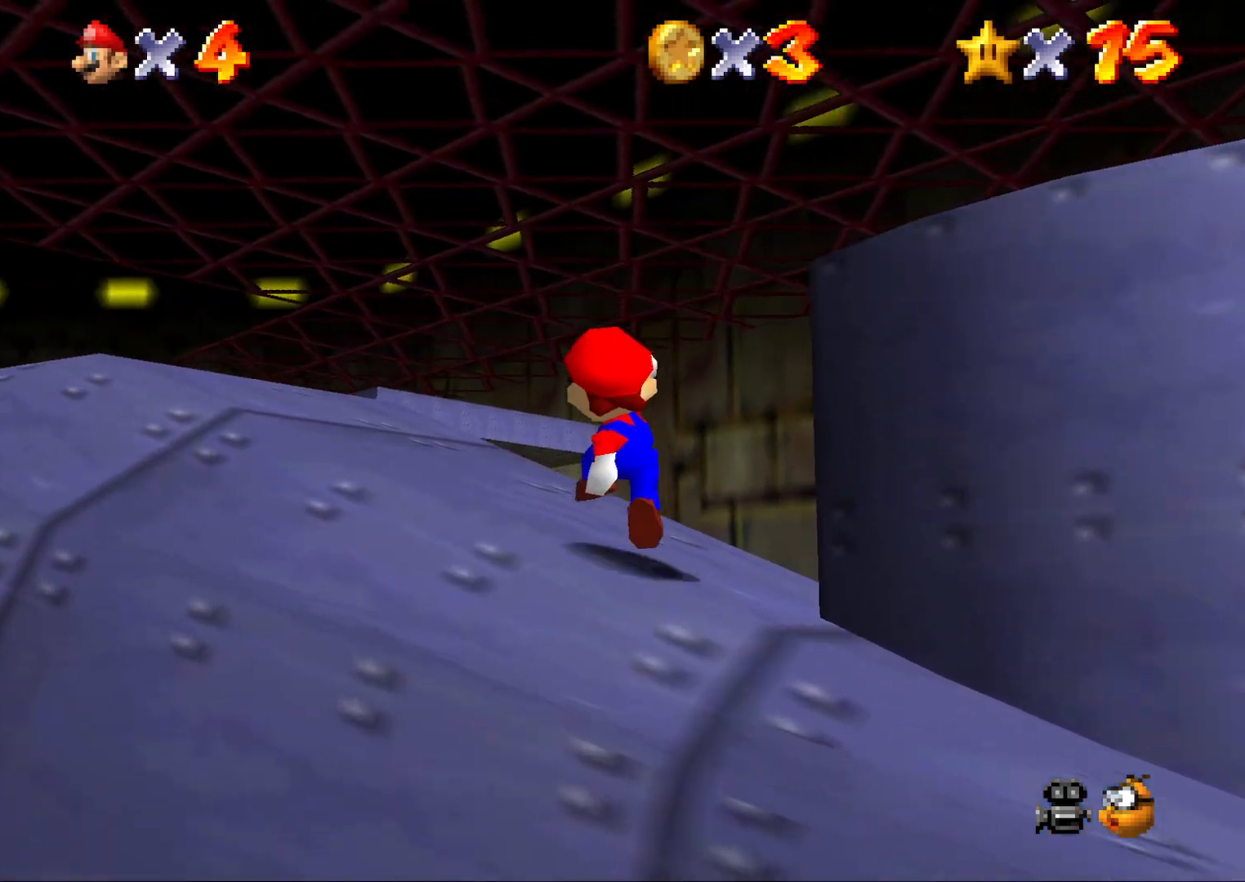
{"buttons": ["A", "B"], "left_stick": "up-left", "events": [[417, "B", "down"]]}
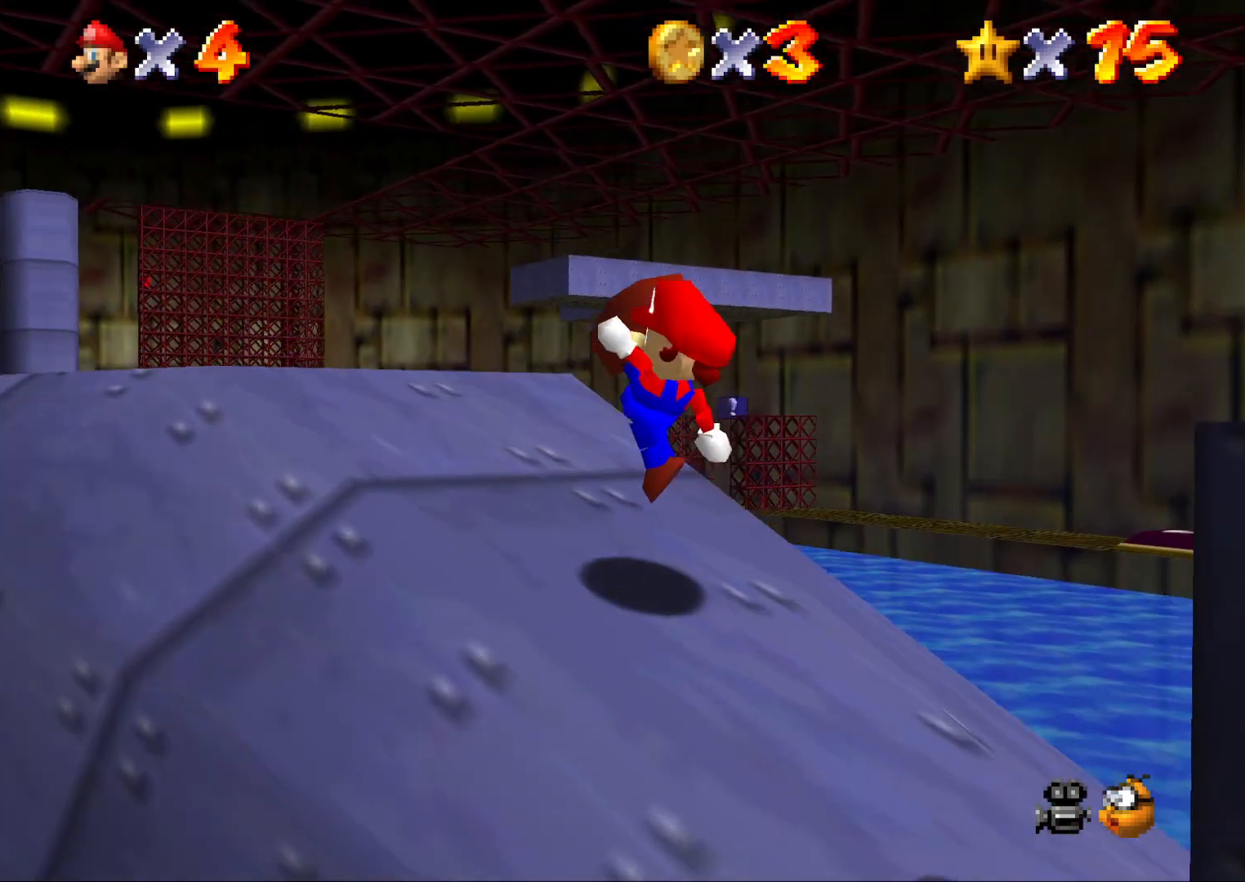
{"buttons": ["A", "B"], "left_stick": "up", "events": [[100, "B", "up"], [200, "left_stick", "up"], [383, "B", "down"]]}
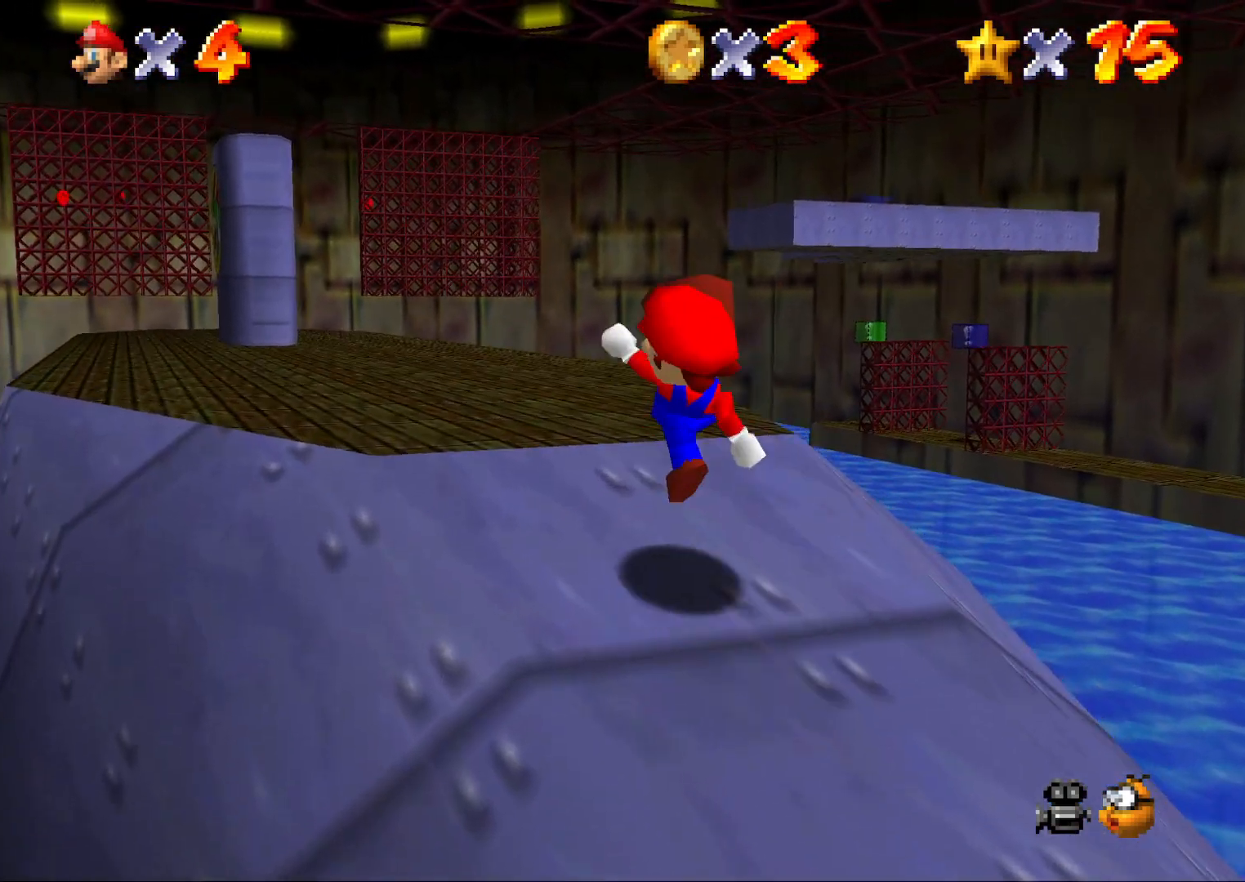
{"buttons": ["A"], "left_stick": "up-left", "events": [[33, "B", "up"], [117, "left_stick", "up-left"], [333, "B", "down"], [500, "B", "up"]]}
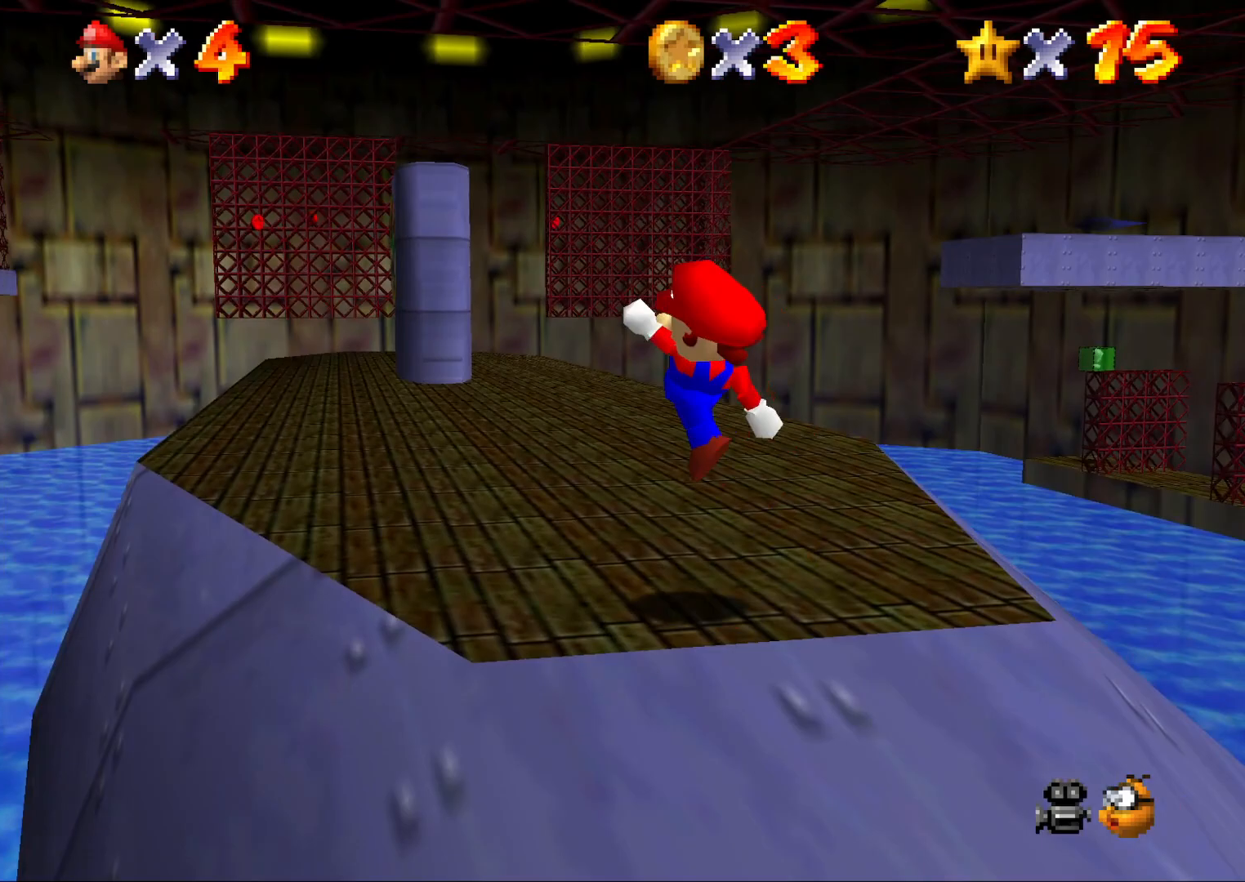
{"buttons": [], "left_stick": "up", "events": [[83, "A", "up"], [250, "left_stick", "up"]]}
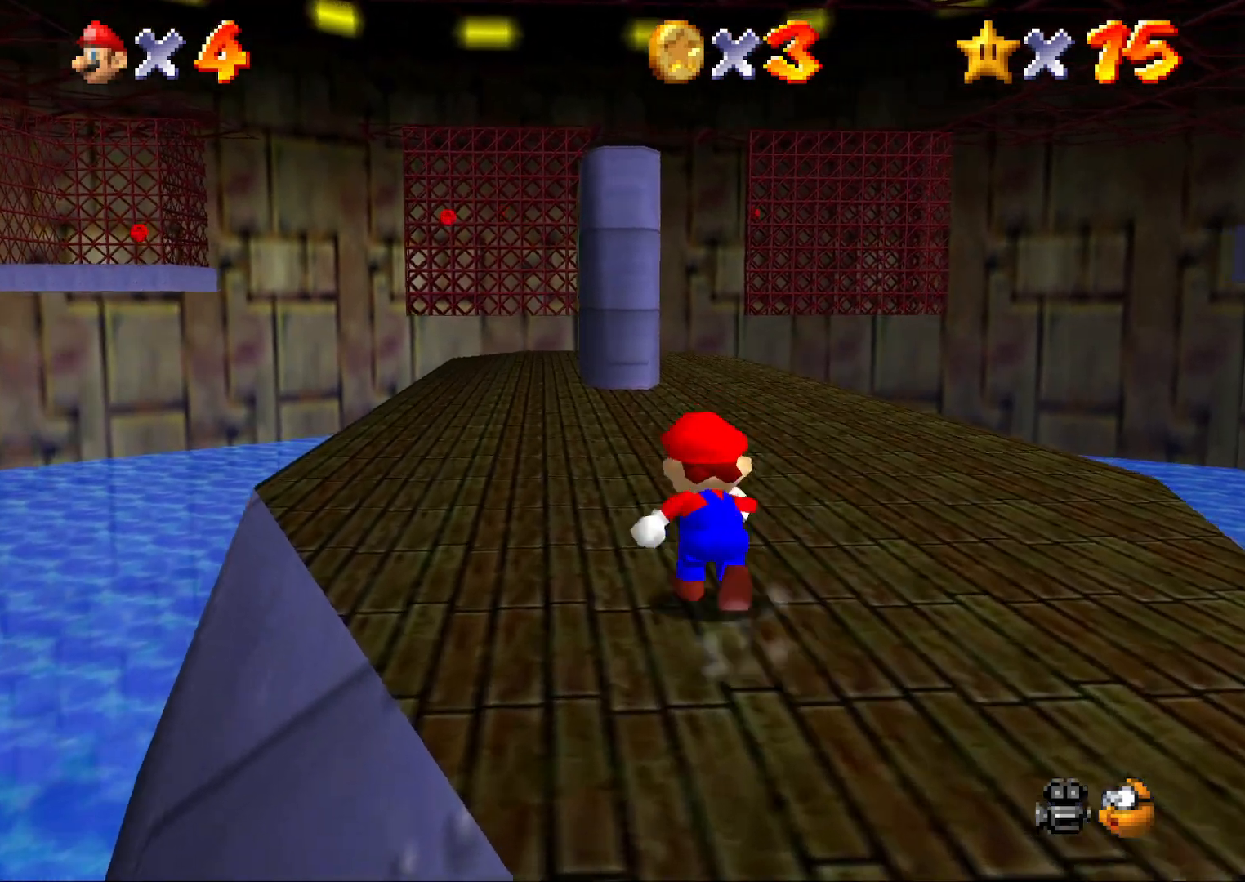
{"buttons": ["Z"], "left_stick": "up", "events": [[50, "Z", "down"], [133, "A", "down"], [133, "left_stick", "up-left"], [267, "A", "up"], [300, "left_stick", "up"], [367, "A", "down"], [417, "A", "up"]]}
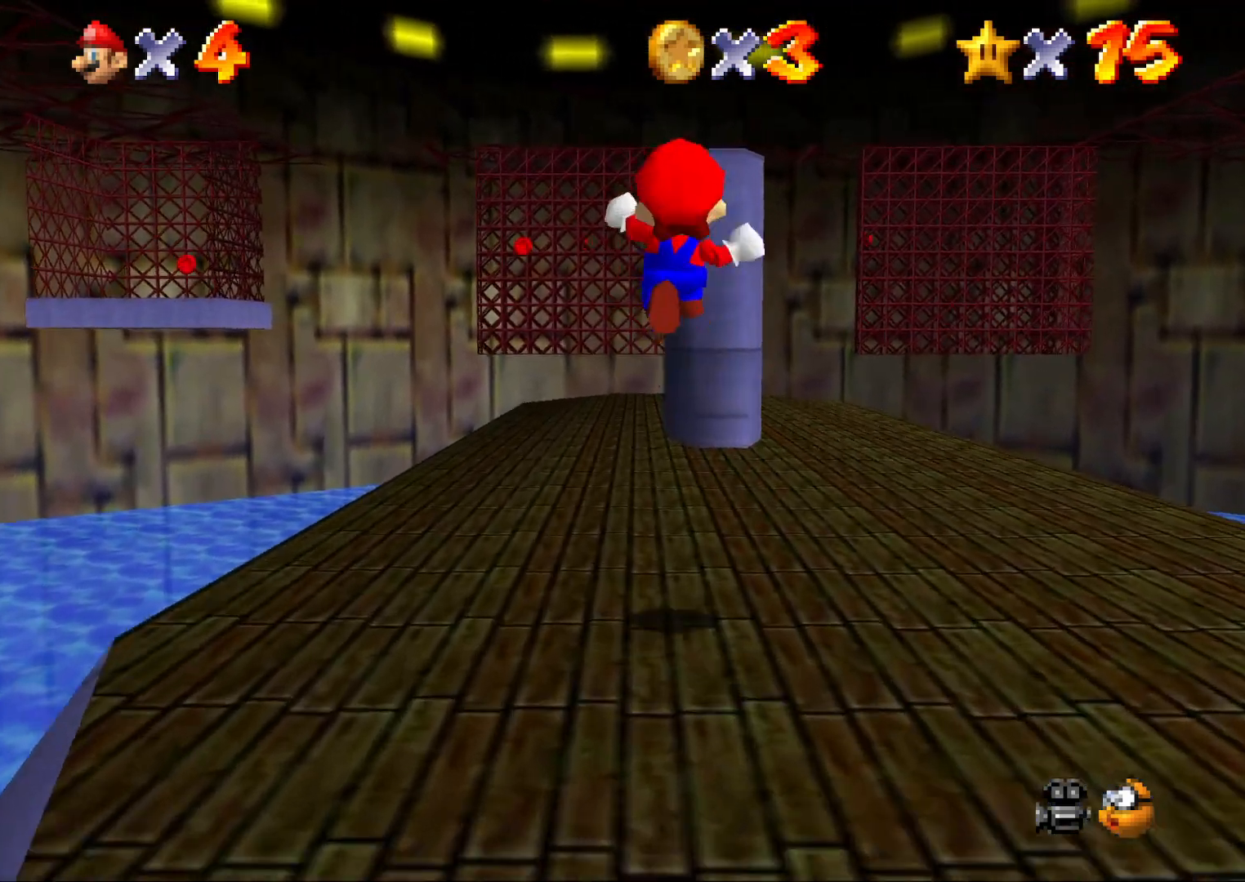
{"buttons": [], "left_stick": "up", "events": [[17, "A", "down"], [83, "A", "up"], [167, "A", "down"], [300, "A", "up"], [300, "Z", "up"], [383, "A", "down"], [450, "A", "up"]]}
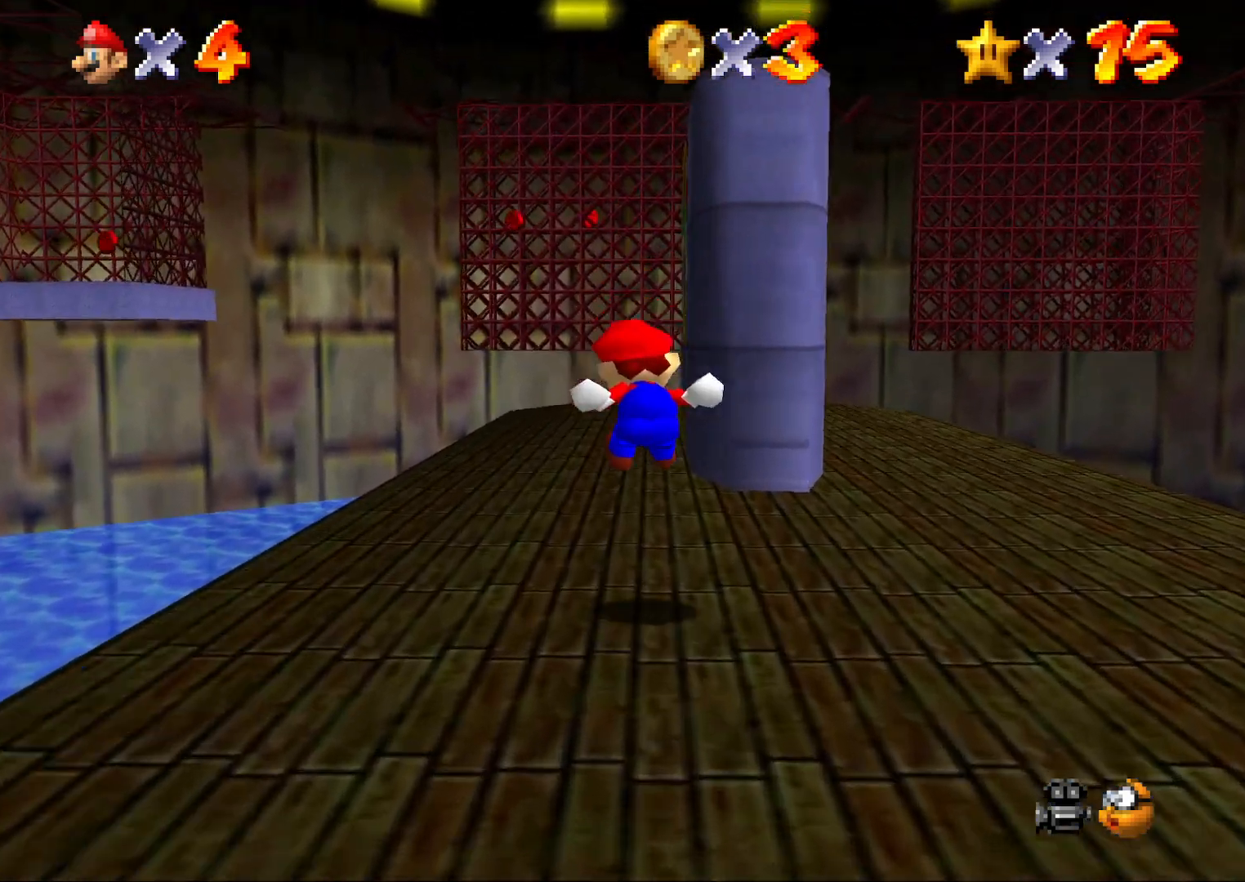
{"buttons": [], "left_stick": "up", "events": [[83, "A", "down"], [183, "A", "up"]]}
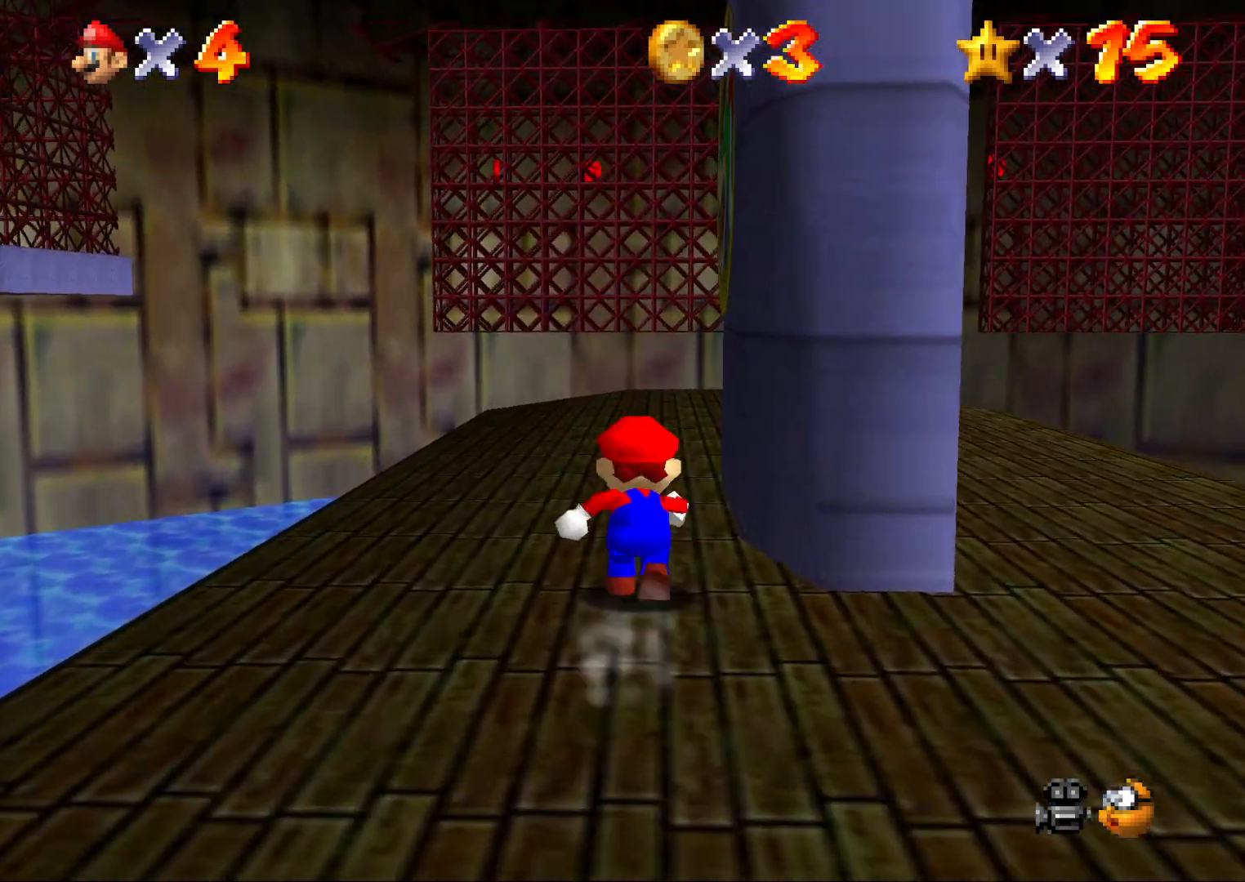
{"buttons": [], "left_stick": "up", "events": []}
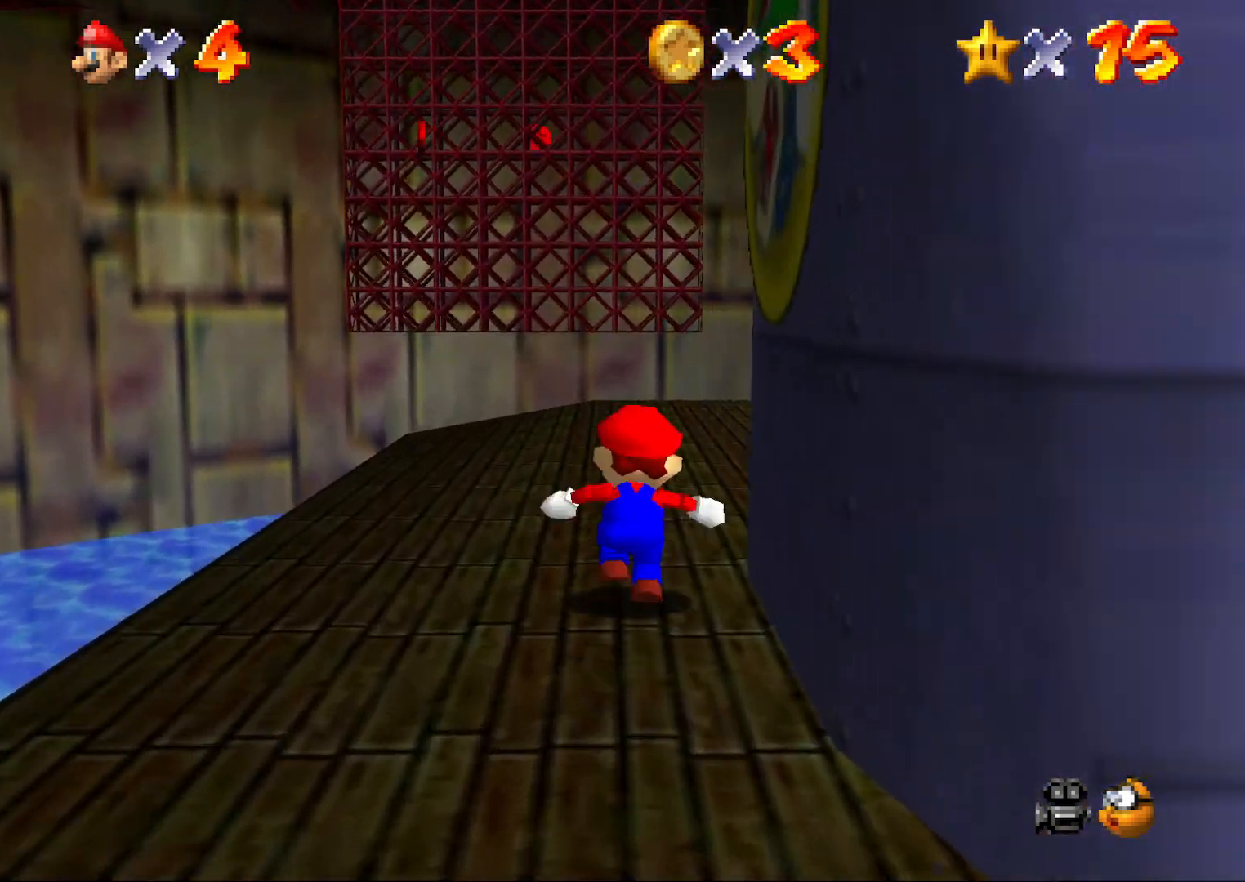
{"buttons": [], "left_stick": "center", "events": [[267, "A", "down"], [300, "left_stick", "right"], [350, "A", "up"], [450, "left_stick", "center"]]}
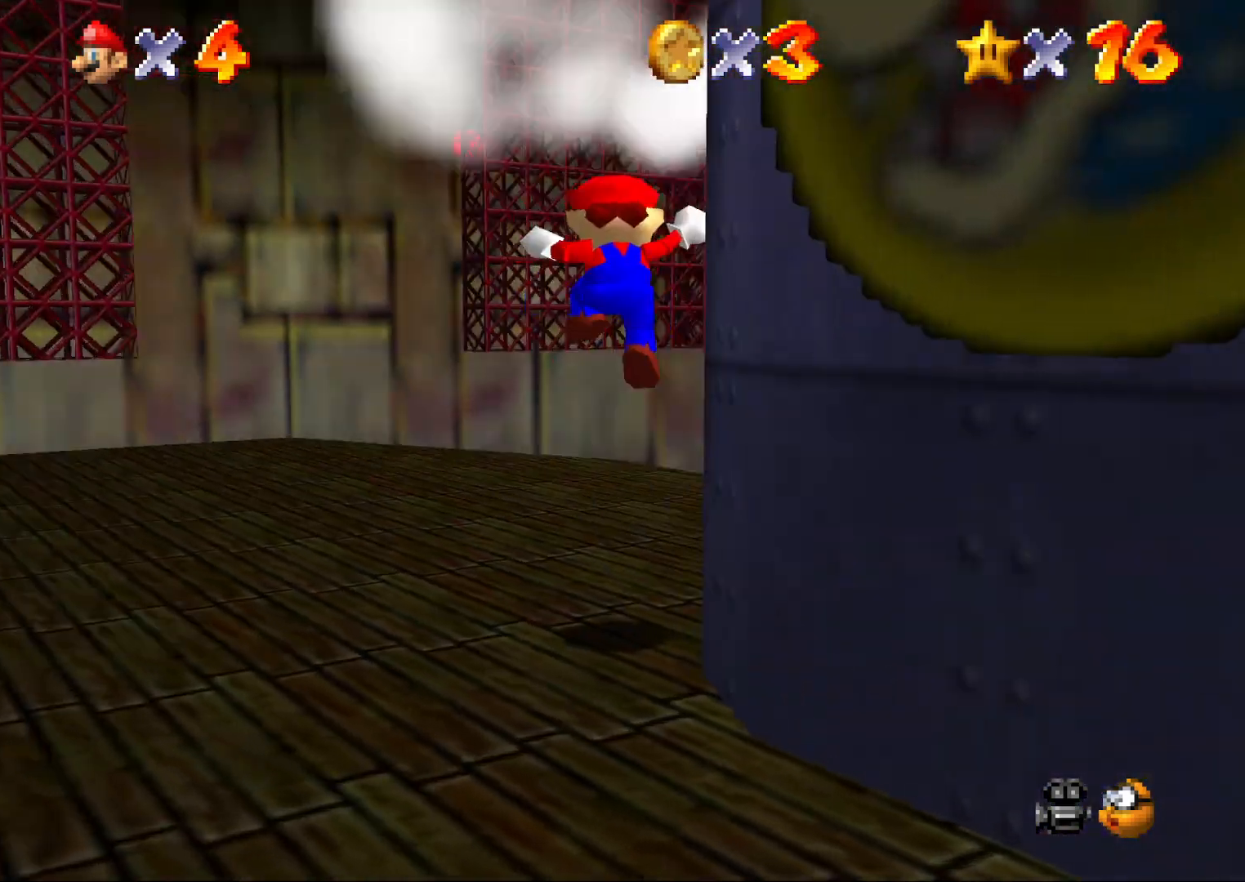
{"buttons": [], "left_stick": "center", "events": []}
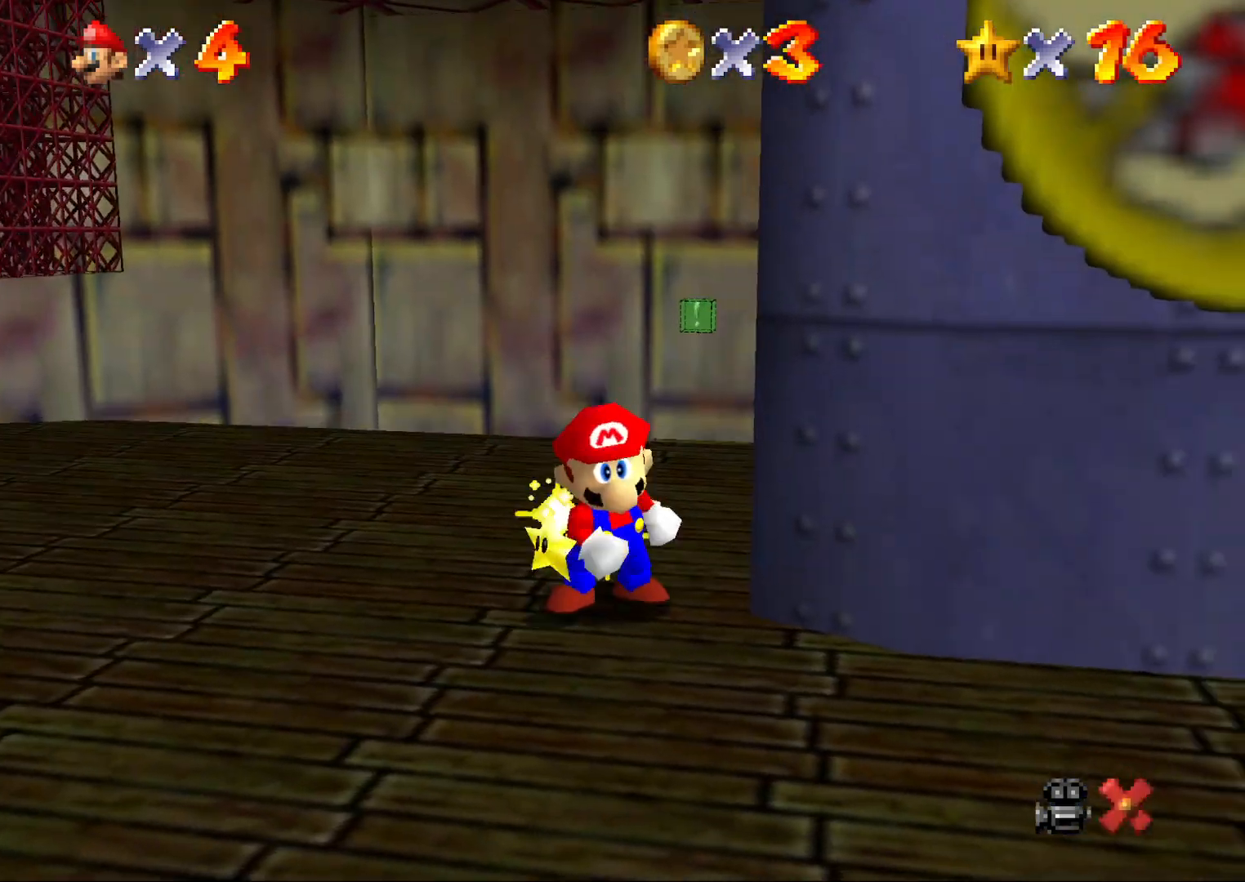
{"buttons": [], "left_stick": "center", "events": [[50, "A", "down"], [150, "A", "up"], [200, "A", "down"], [283, "A", "up"], [367, "A", "down"], [500, "A", "up"]]}
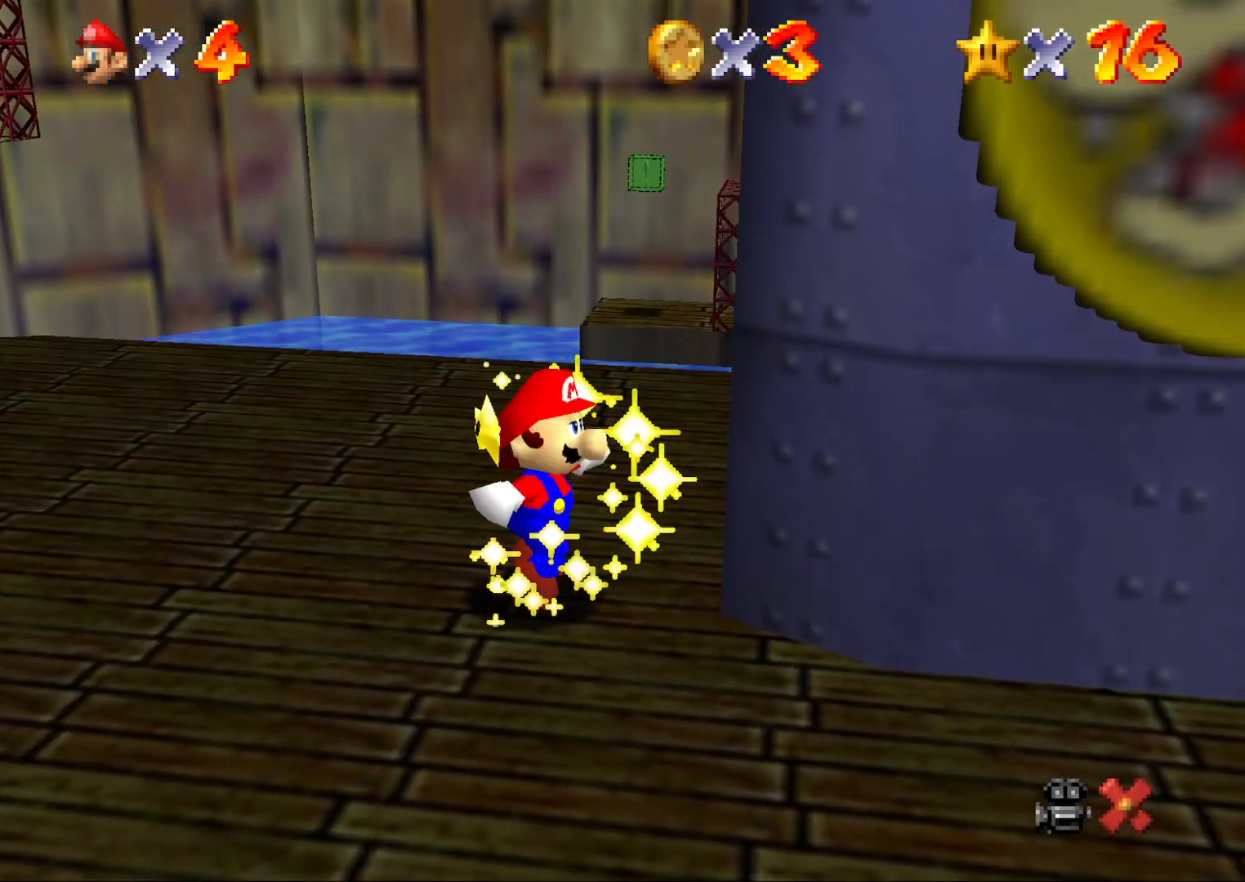
{"buttons": [], "left_stick": "center", "events": [[33, "A", "down"], [150, "A", "up"], [217, "A", "down"], [317, "A", "up"], [383, "A", "down"], [467, "A", "up"]]}
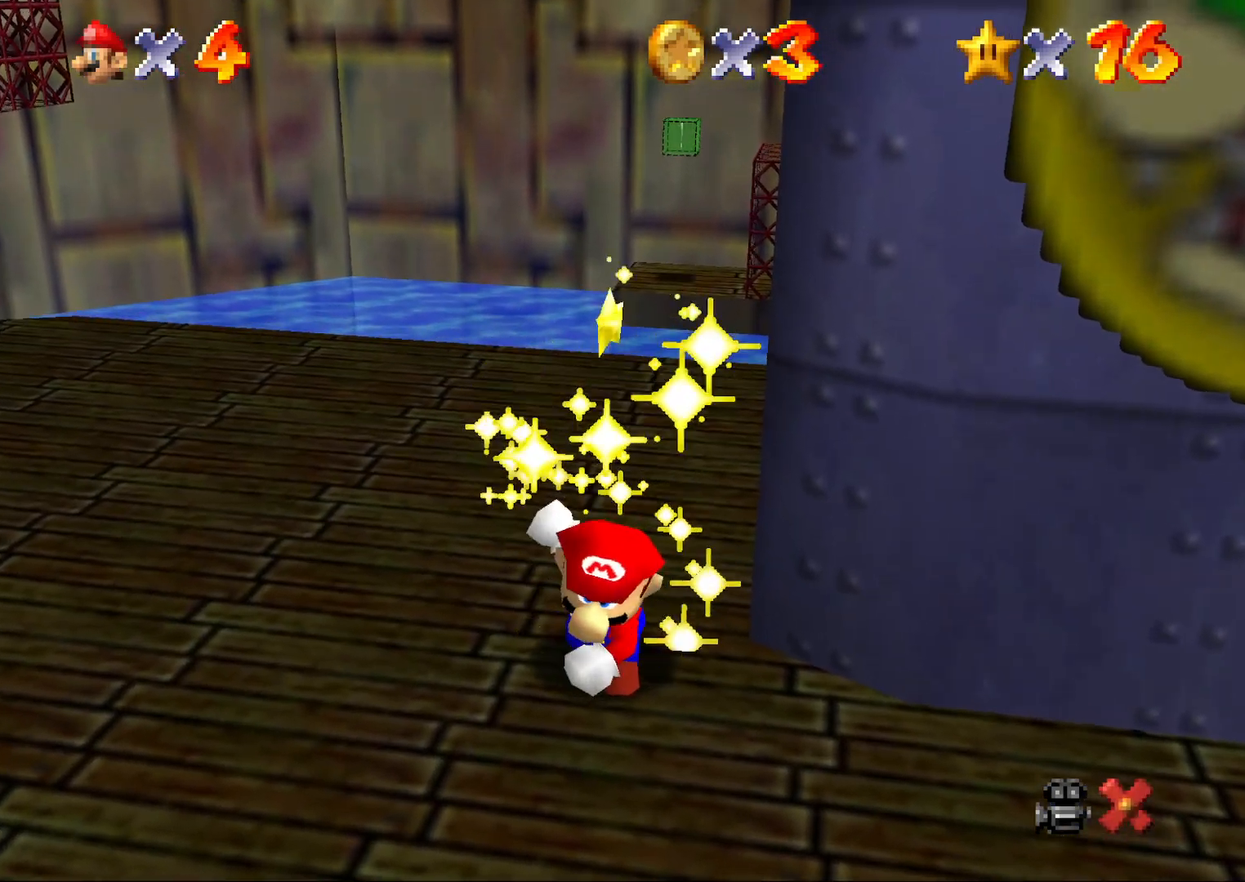
{"buttons": [], "left_stick": "center", "events": [[83, "A", "down"], [150, "A", "up"], [233, "A", "down"], [300, "A", "up"], [383, "A", "down"], [450, "A", "up"]]}
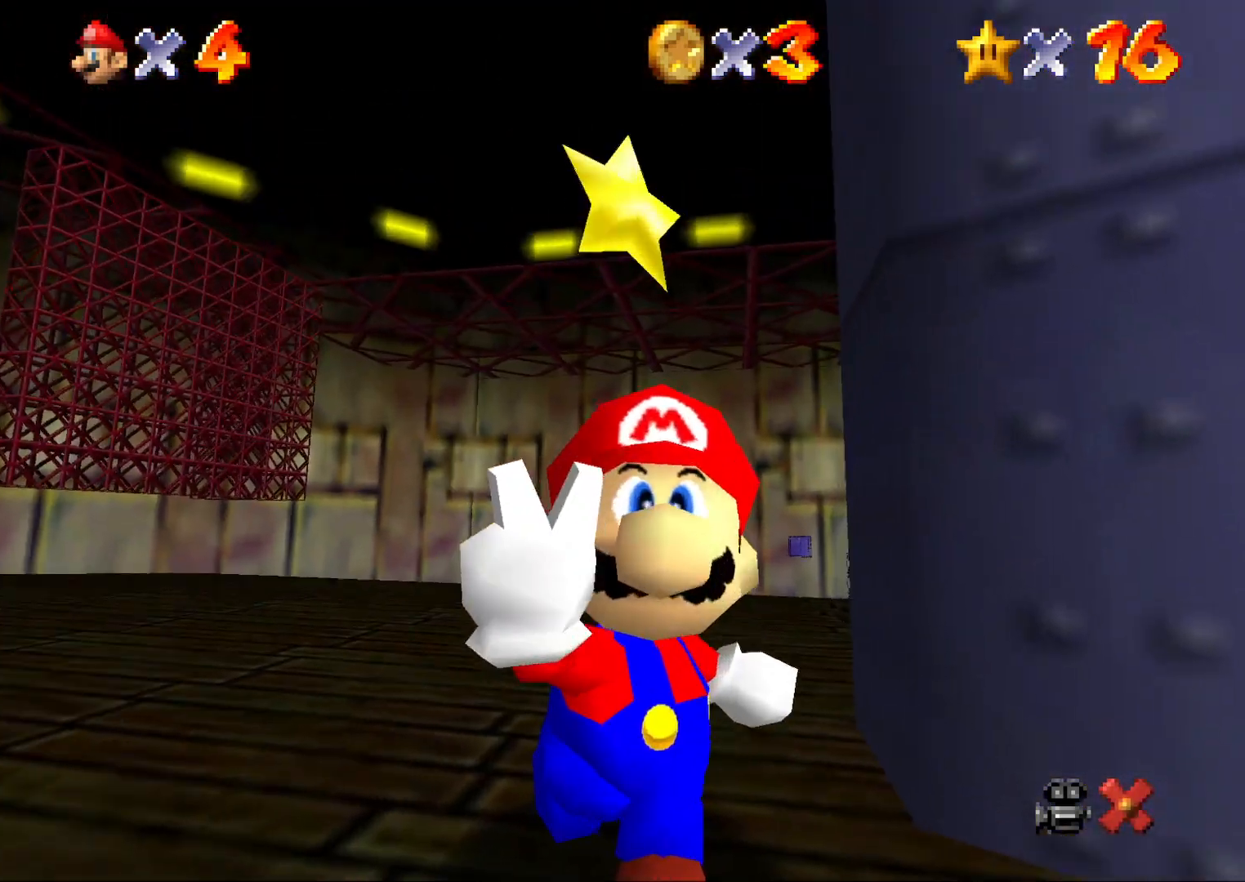
{"buttons": [], "left_stick": "center", "events": [[50, "A", "down"], [133, "A", "up"], [200, "A", "down"], [300, "A", "up"], [367, "A", "down"], [483, "A", "up"]]}
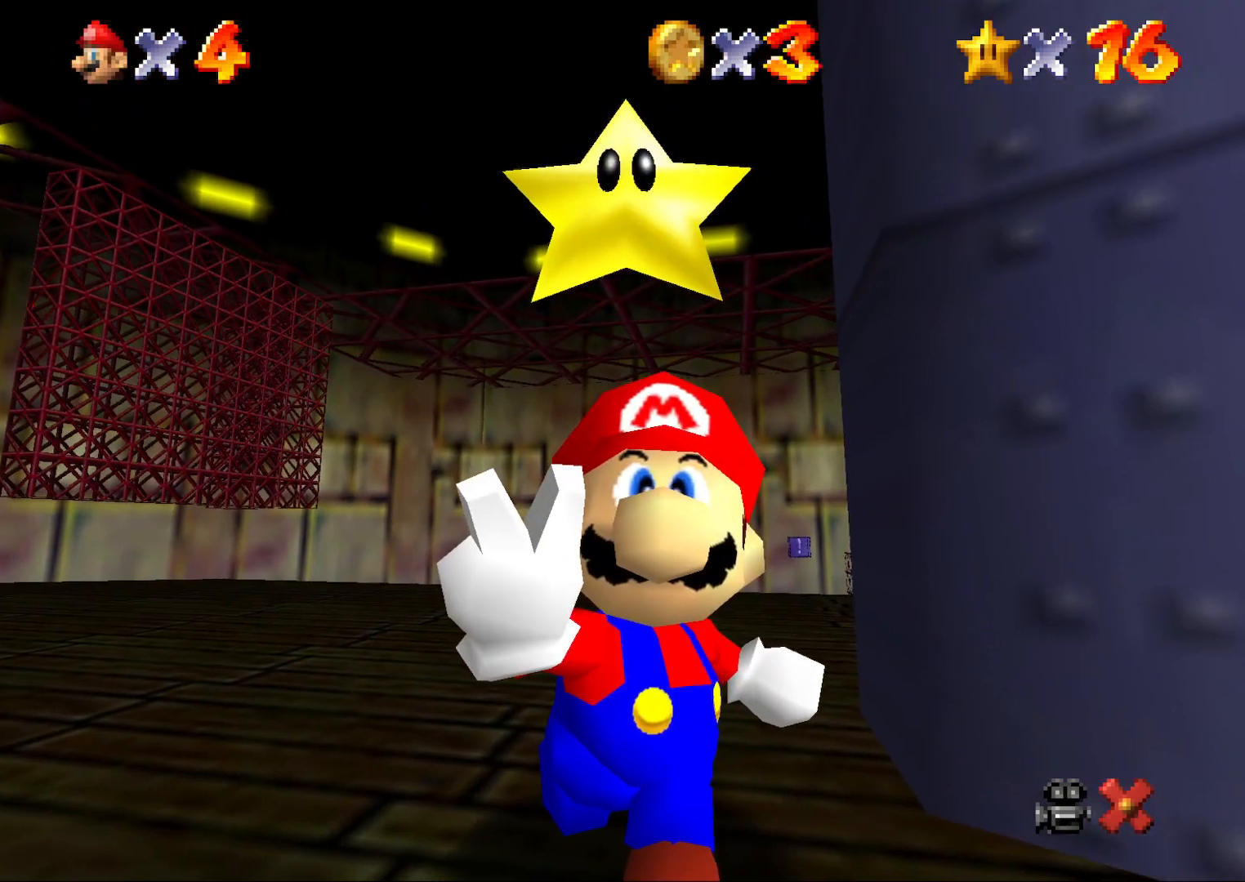
{"buttons": [], "left_stick": "center", "events": [[17, "A", "down"], [150, "A", "up"], [233, "A", "down"], [283, "A", "up"], [350, "A", "down"], [450, "A", "up"]]}
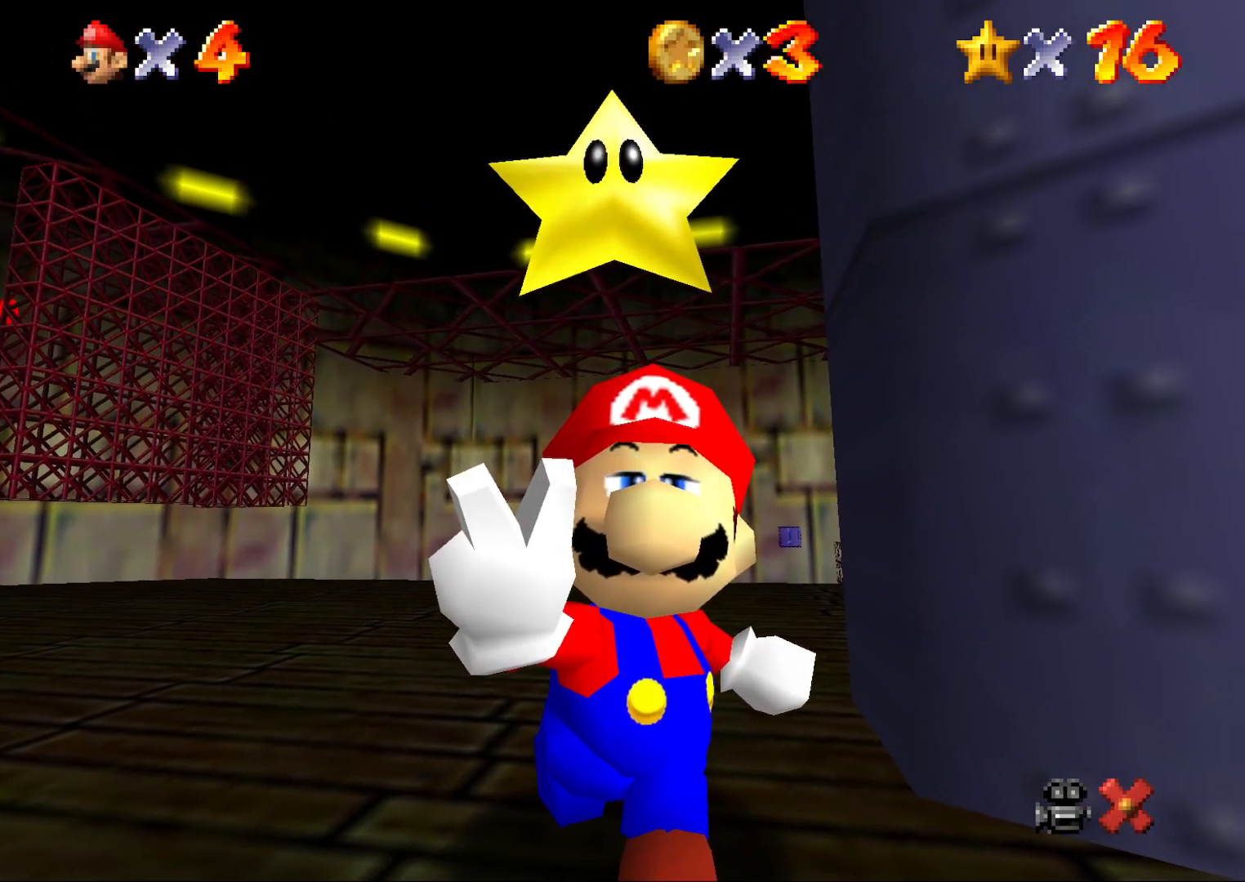
{"buttons": [], "left_stick": "center", "events": [[17, "A", "down"], [117, "A", "up"], [183, "A", "down"], [267, "A", "up"], [400, "A", "down"], [450, "A", "up"]]}
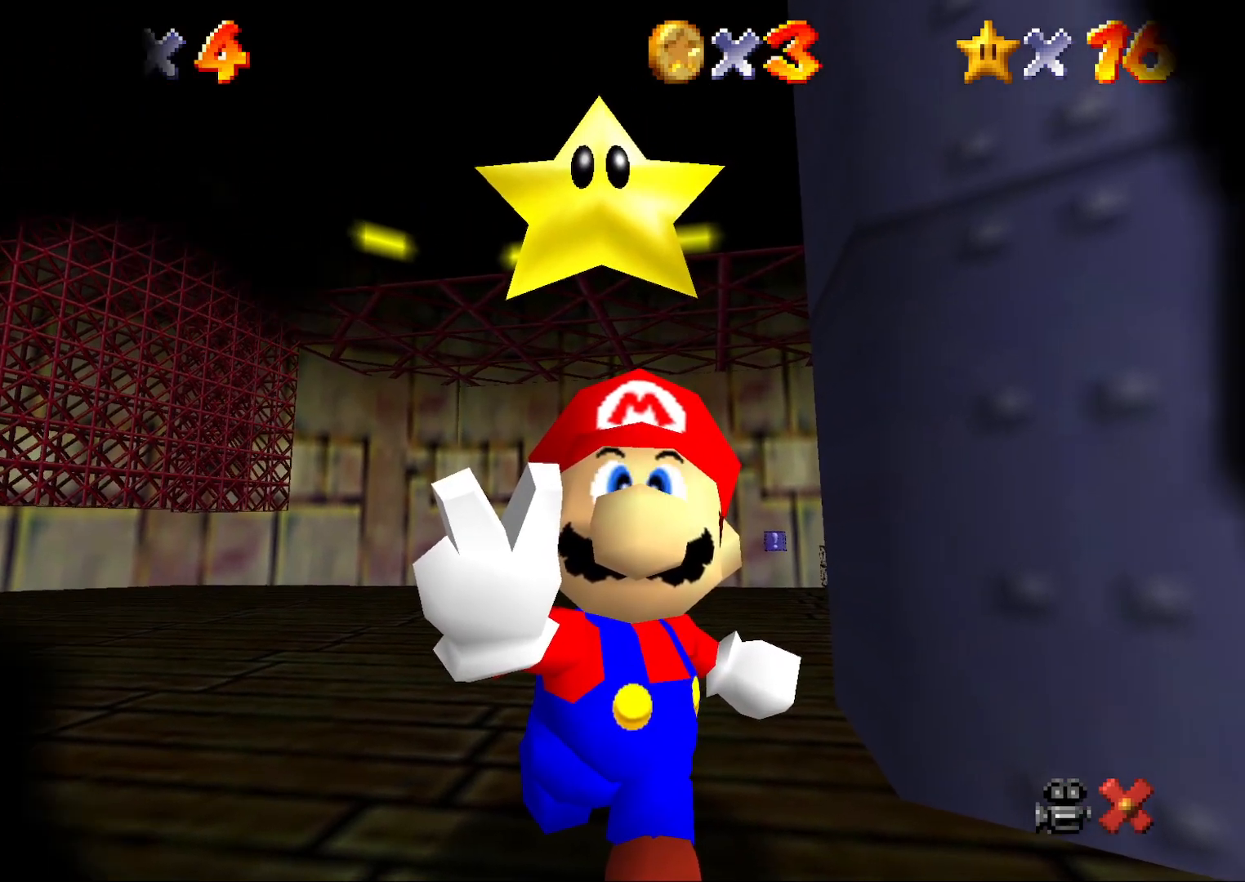
{"buttons": [], "left_stick": "center", "events": [[50, "A", "down"], [117, "A", "up"], [200, "A", "down"], [283, "A", "up"], [350, "A", "down"], [433, "A", "up"]]}
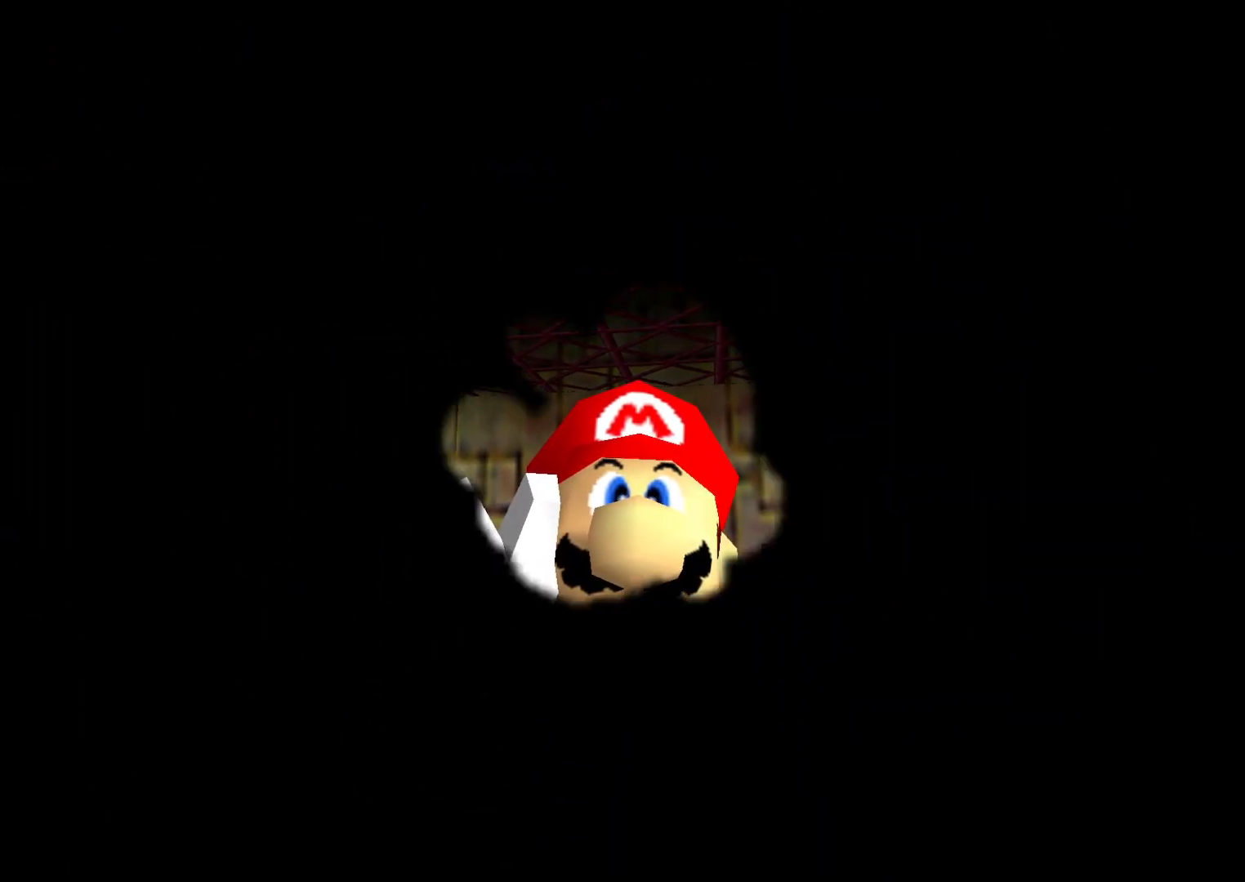
{"buttons": ["A"], "left_stick": "center", "events": [[33, "A", "down"], [117, "A", "up"], [183, "A", "down"]]}
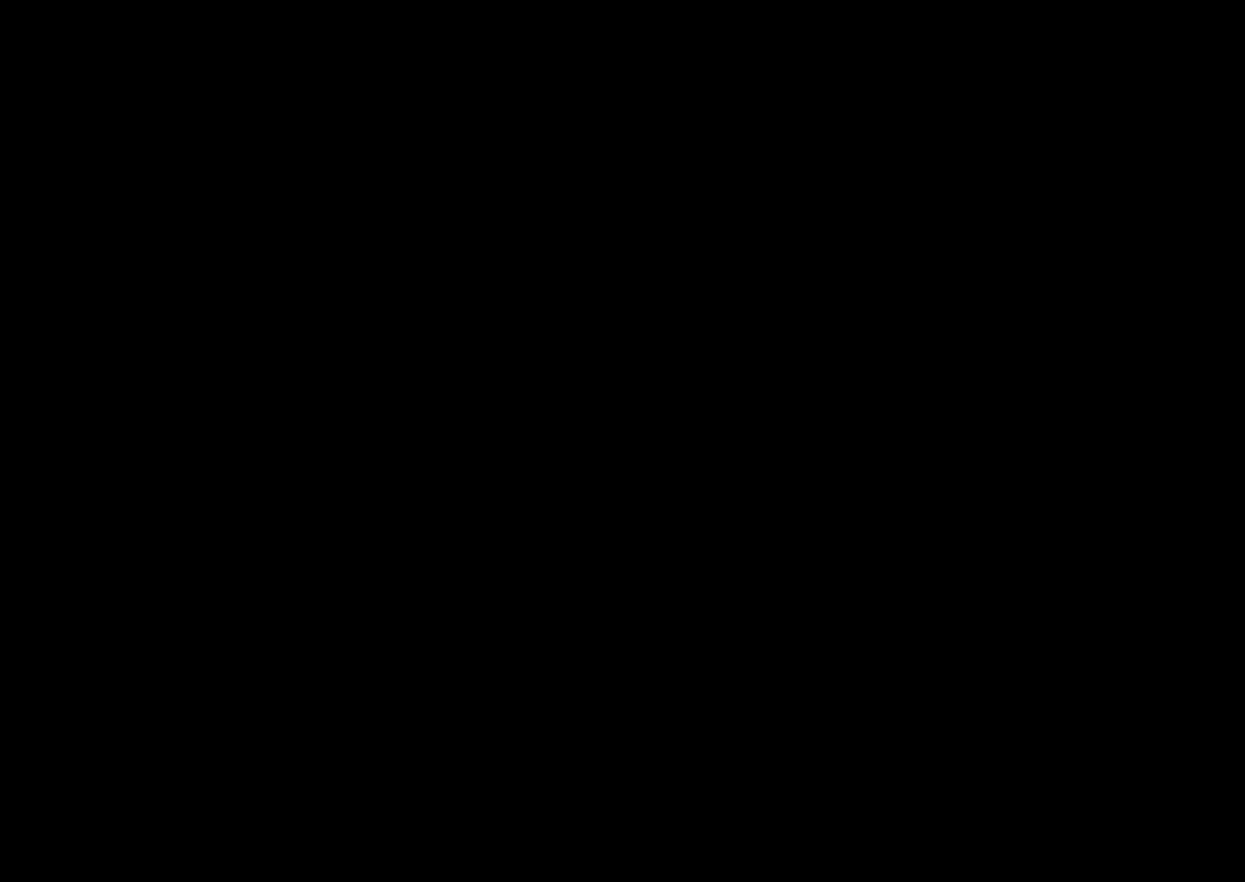
{"buttons": [], "left_stick": "center", "events": [[100, "A", "up"], [183, "A", "down"], [267, "A", "up"], [350, "A", "down"], [417, "A", "up"]]}
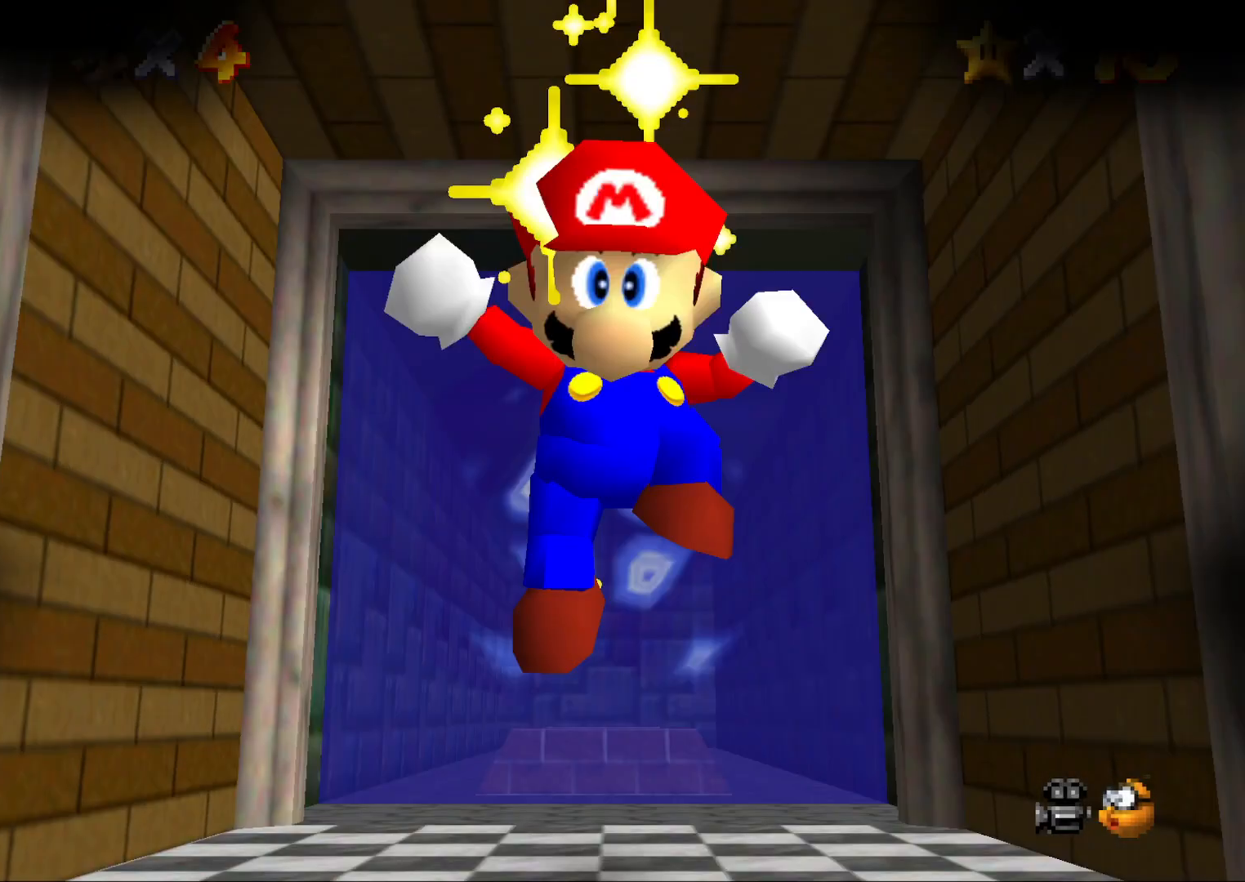
{"buttons": ["A"], "left_stick": "center", "events": [[17, "A", "down"], [83, "A", "up"], [167, "A", "down"], [267, "A", "up"], [367, "A", "down"], [400, "A", "up"], [483, "A", "down"]]}
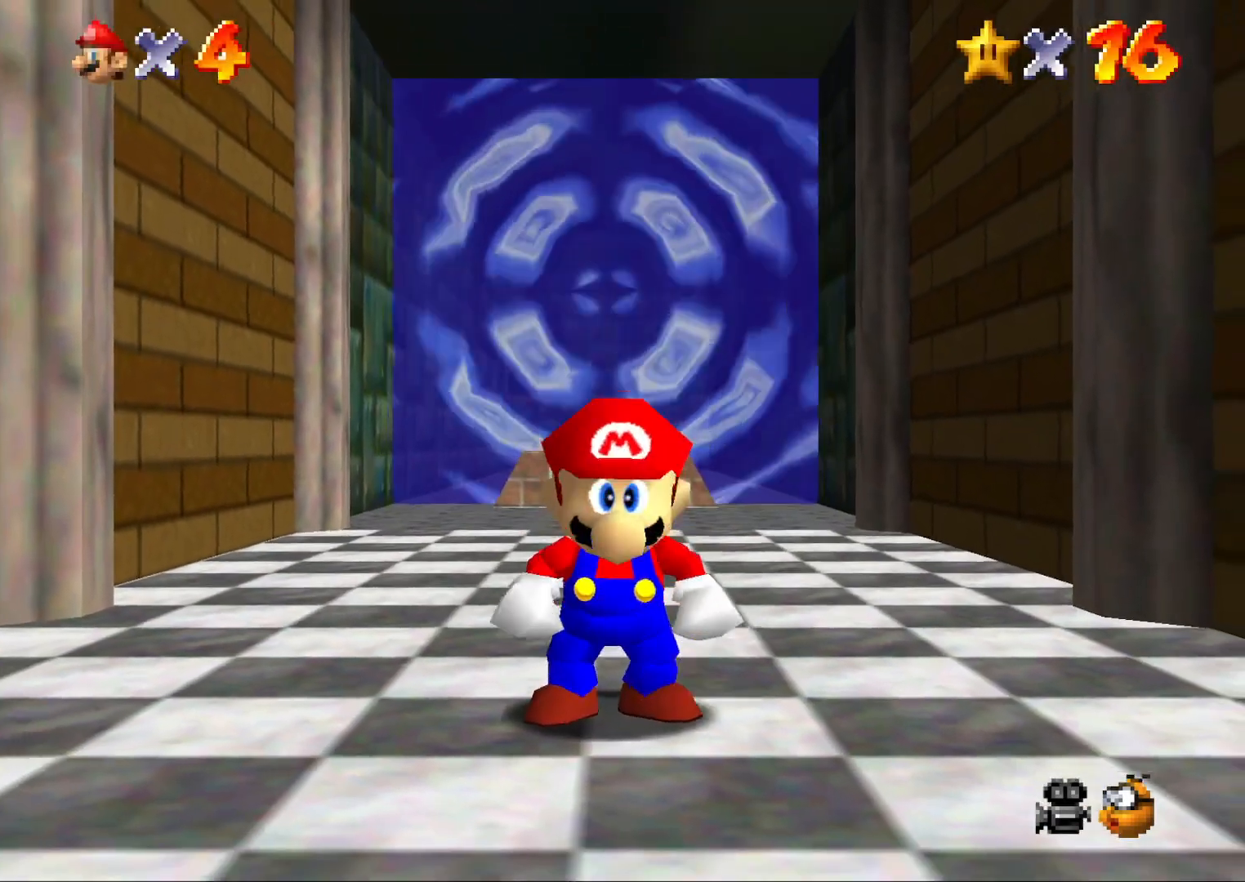
{"buttons": [], "left_stick": "center", "events": [[50, "A", "up"]]}
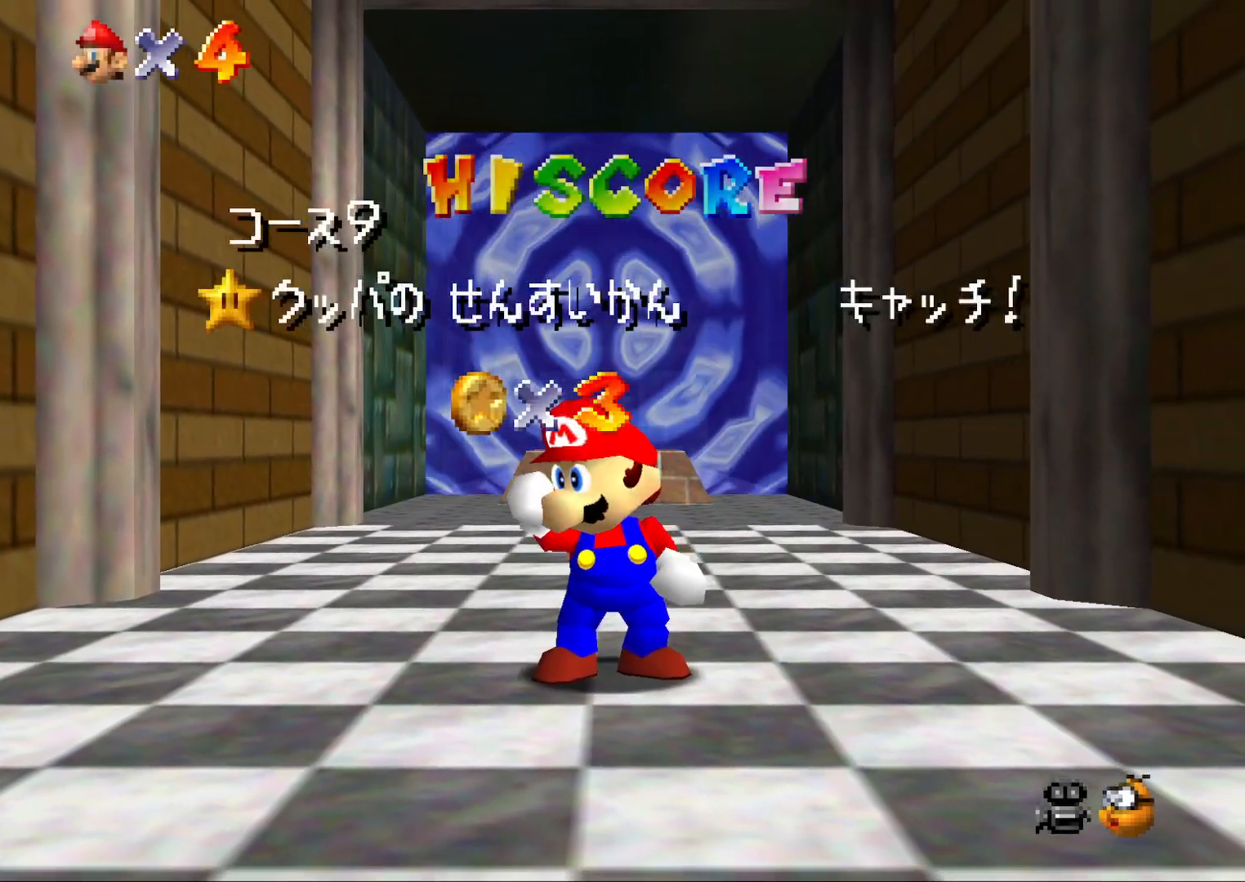
{"buttons": [], "left_stick": "up", "events": [[367, "left_stick", "up"]]}
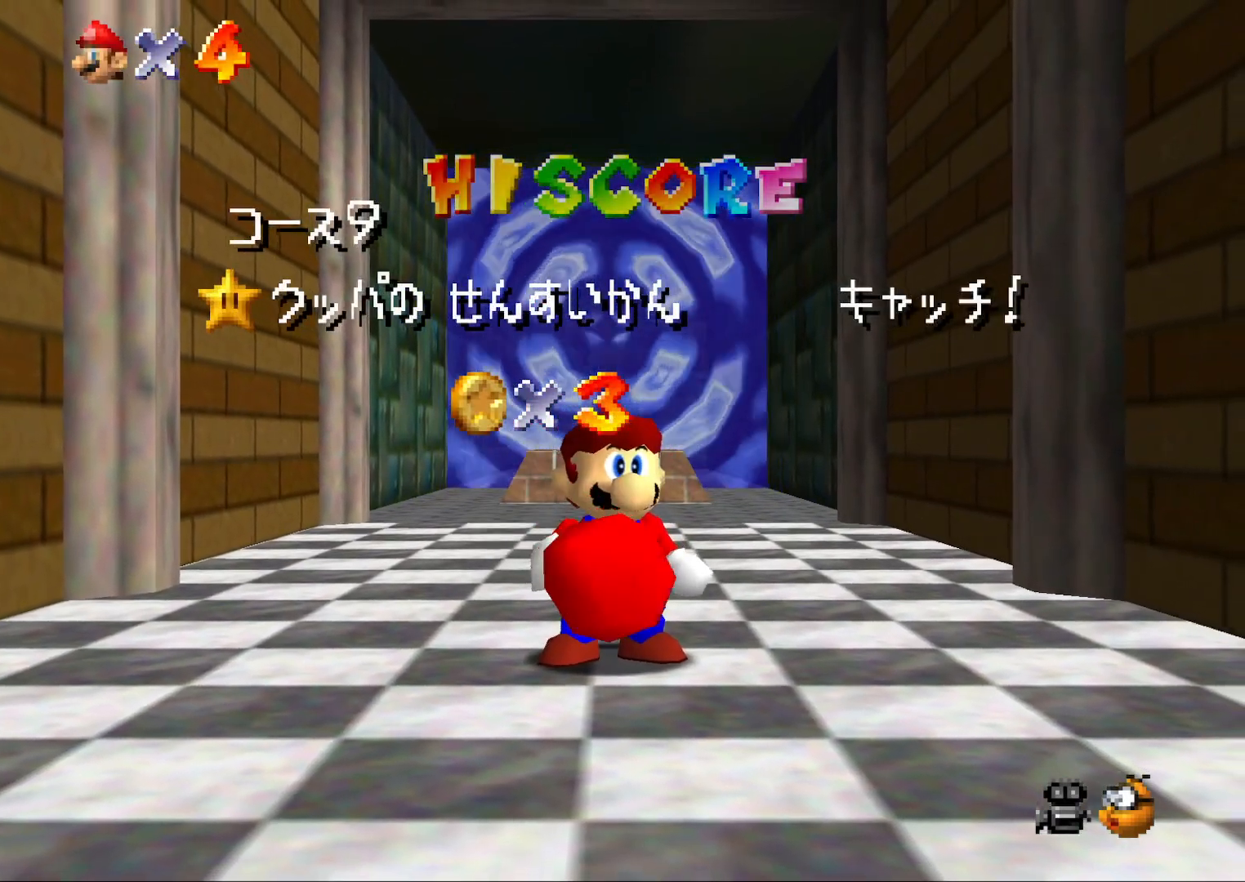
{"buttons": [], "left_stick": "center", "events": [[417, "A", "down"], [450, "left_stick", "center"], [483, "A", "up"]]}
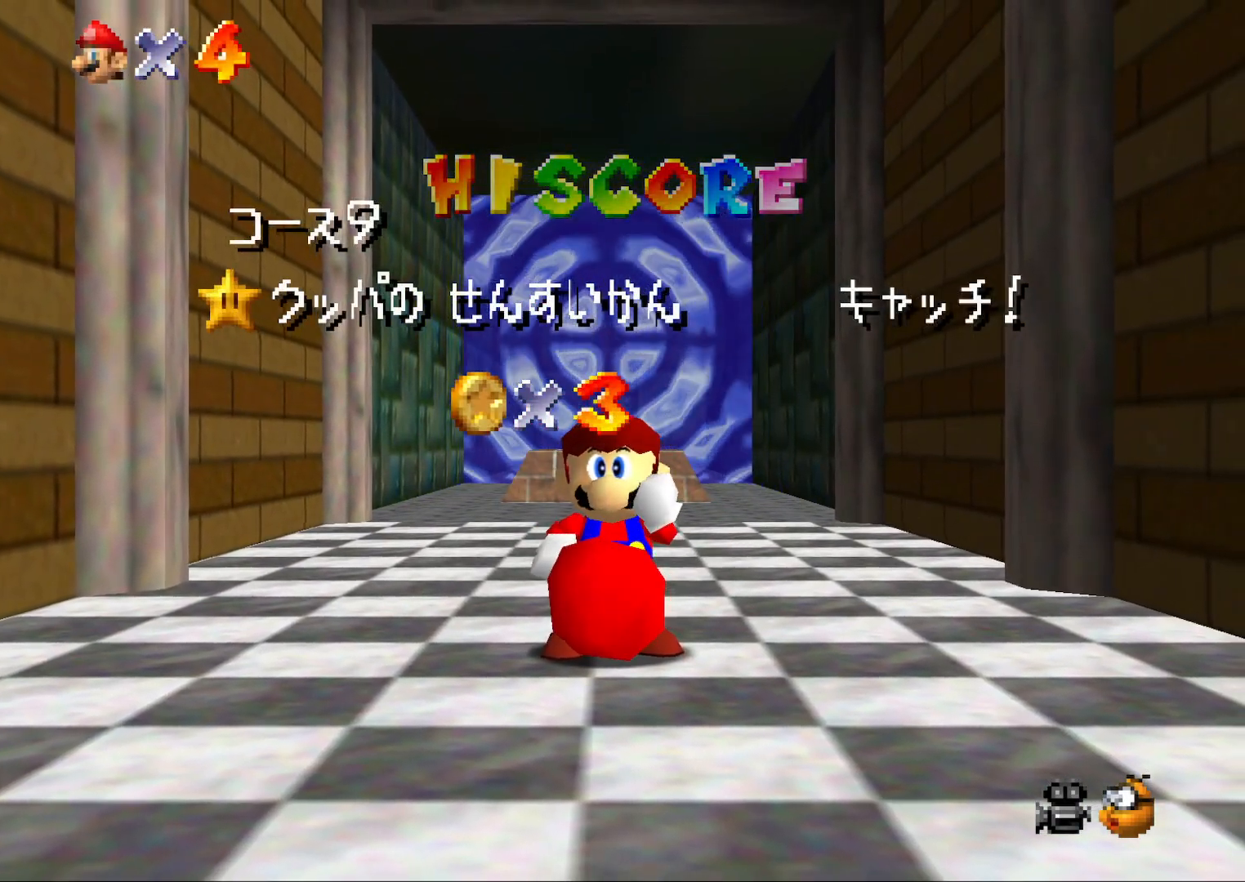
{"buttons": [], "left_stick": "center", "events": [[50, "A", "down"], [150, "A", "up"], [233, "A", "down"], [300, "A", "up"], [367, "A", "down"], [433, "A", "up"]]}
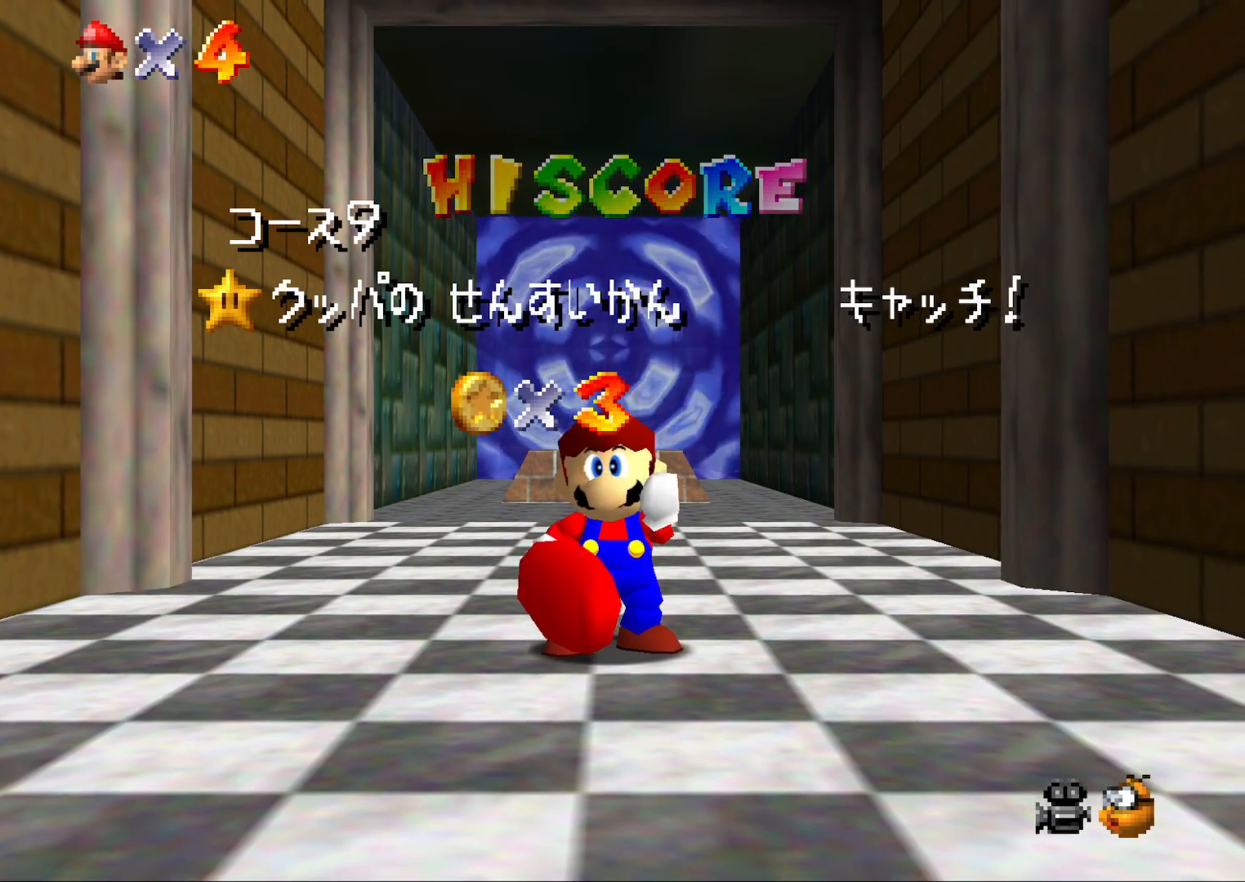
{"buttons": [], "left_stick": "center", "events": [[17, "A", "down"], [167, "A", "up"], [200, "A", "down"], [317, "A", "up"], [367, "A", "down"], [467, "A", "up"]]}
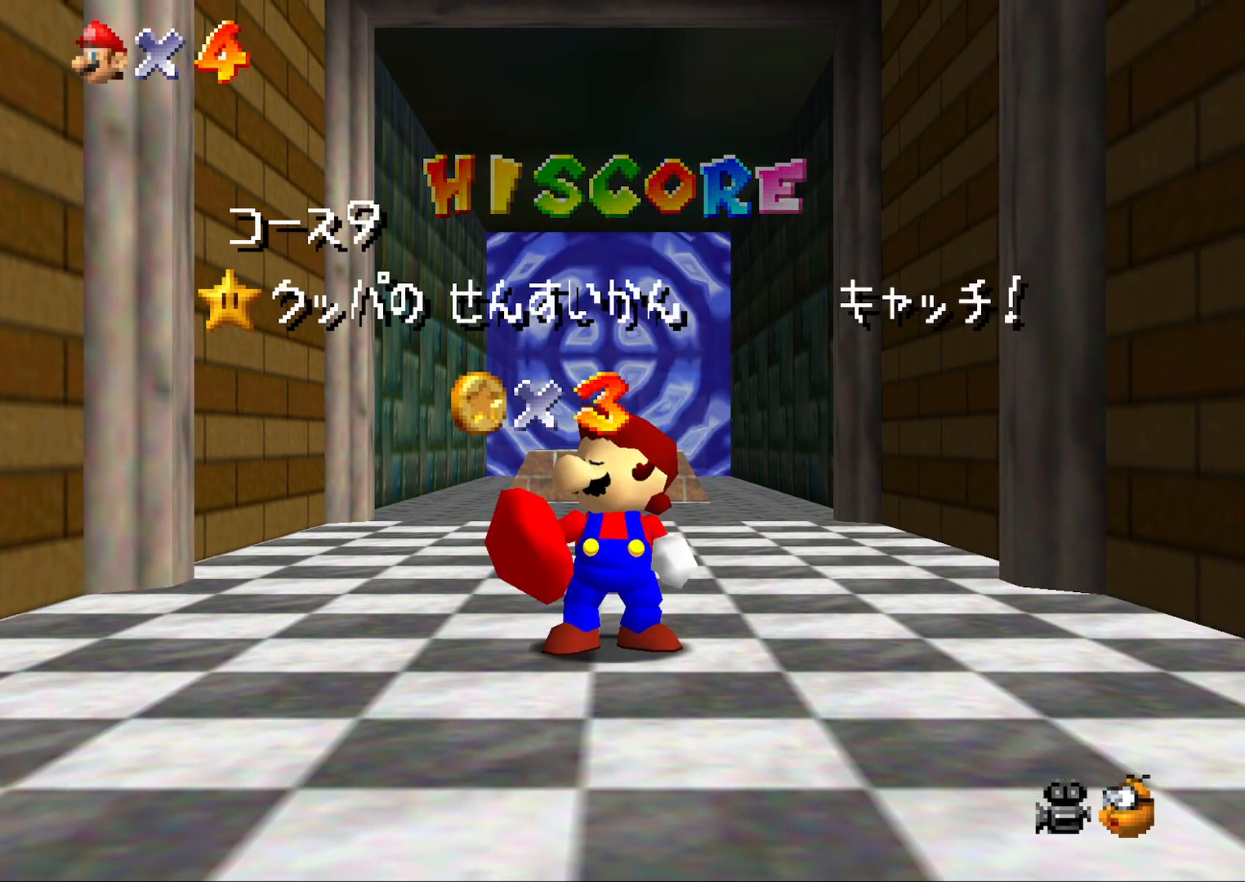
{"buttons": [], "left_stick": "center", "events": [[33, "A", "down"], [117, "A", "up"], [217, "A", "down"], [283, "A", "up"], [400, "A", "down"], [467, "A", "up"]]}